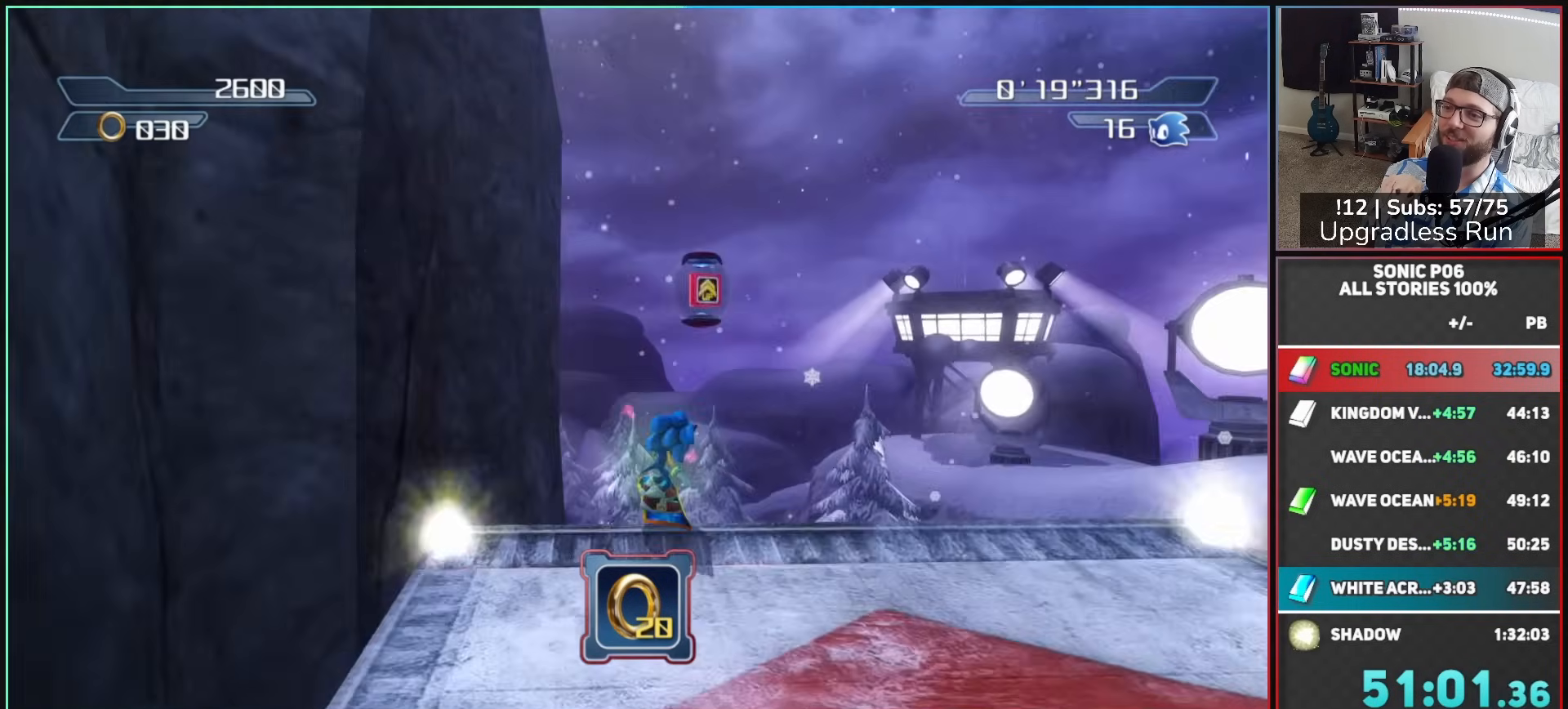
Gameplay with a controller (Xbox layout); each line is a JSON object with the inputs held at the frame after it. "button_events" lists button changes between this image and that frame as [ms after this image, input, new state], when the widget could be followed in between (sticks are given only as held states).
{"buttons": [], "left_stick": "up-left", "right_stick": "down-right", "button_events": []}
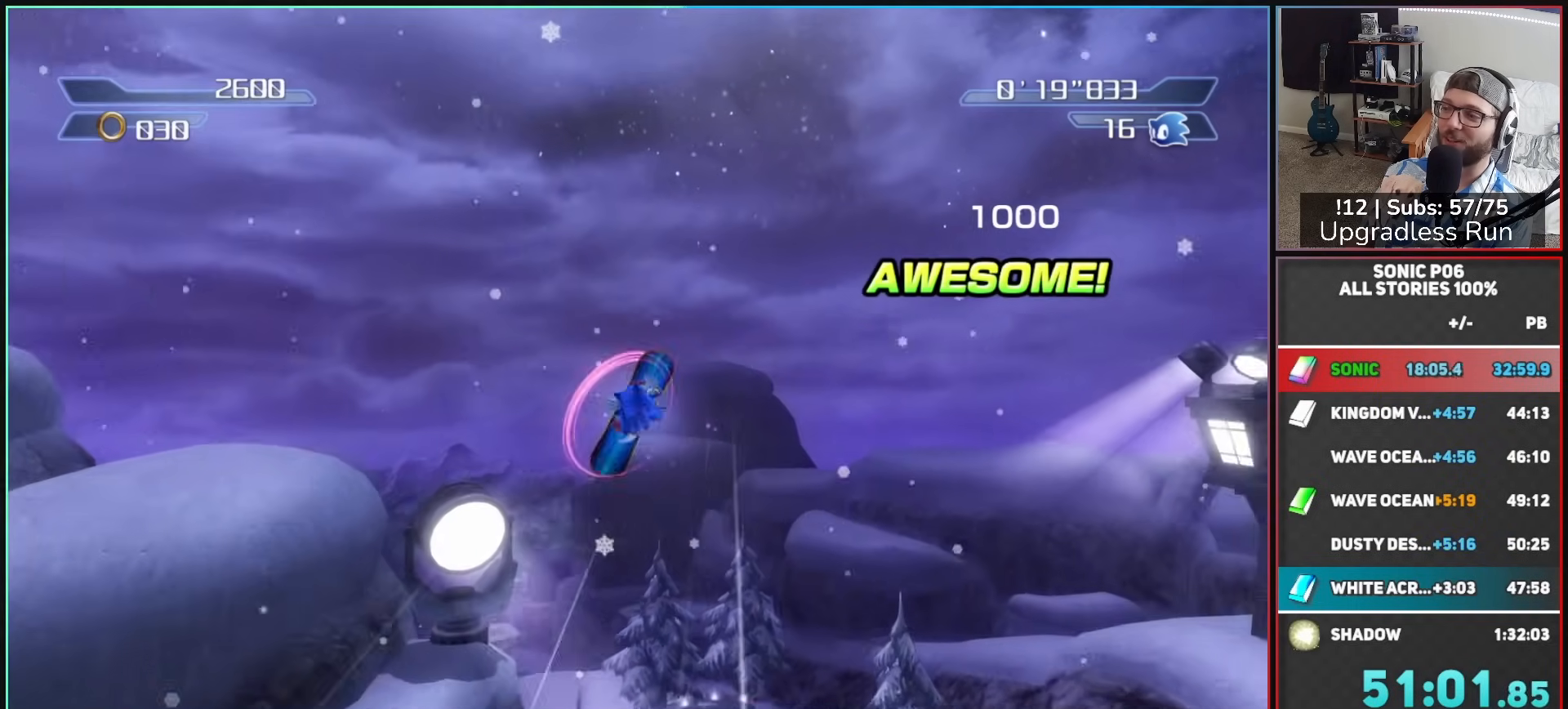
{"buttons": [], "left_stick": "up-left", "right_stick": "down-right", "button_events": []}
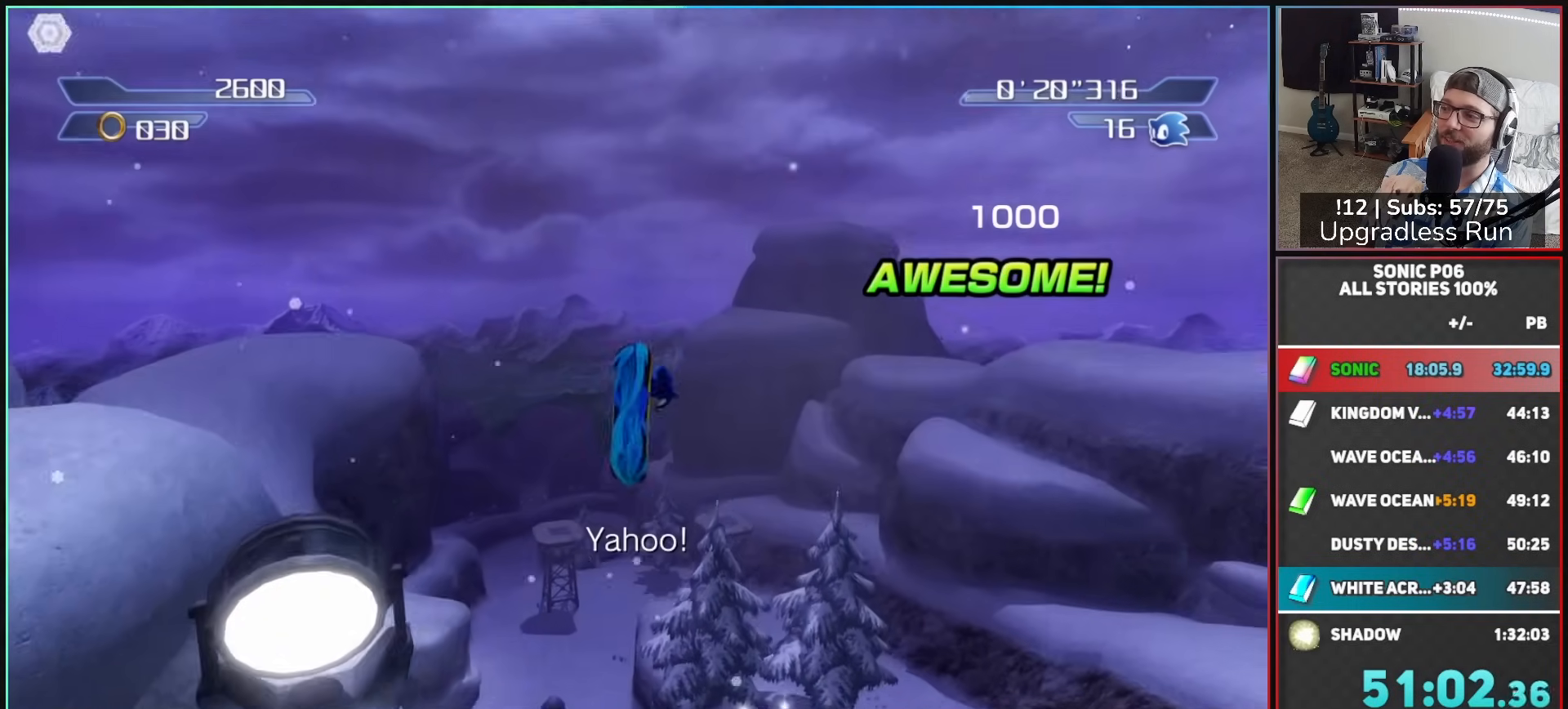
{"buttons": [], "left_stick": "up", "right_stick": "down-right", "button_events": []}
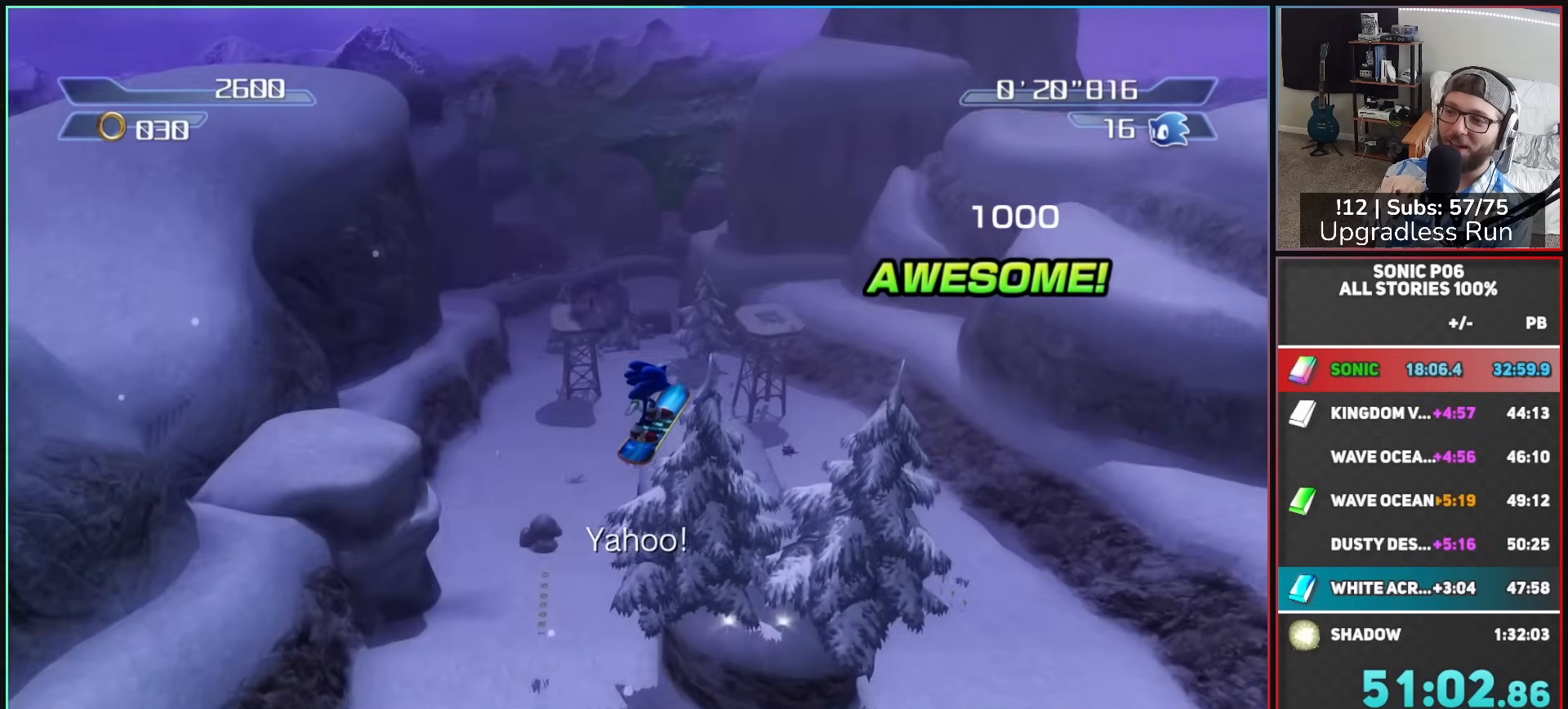
{"buttons": [], "left_stick": "up-left", "right_stick": "down-right", "button_events": []}
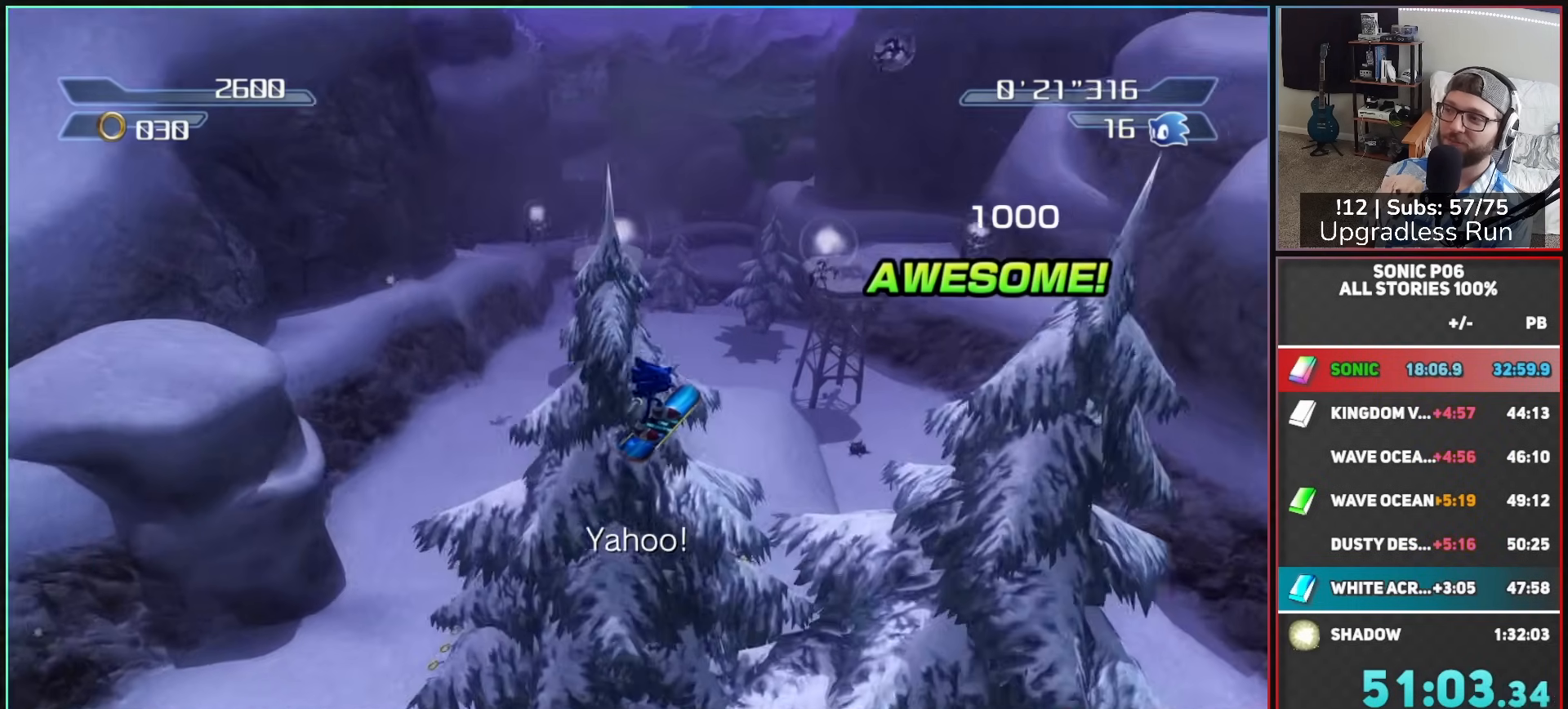
{"buttons": ["A"], "left_stick": "up-left", "right_stick": "center", "button_events": [[367, "A", "down"]]}
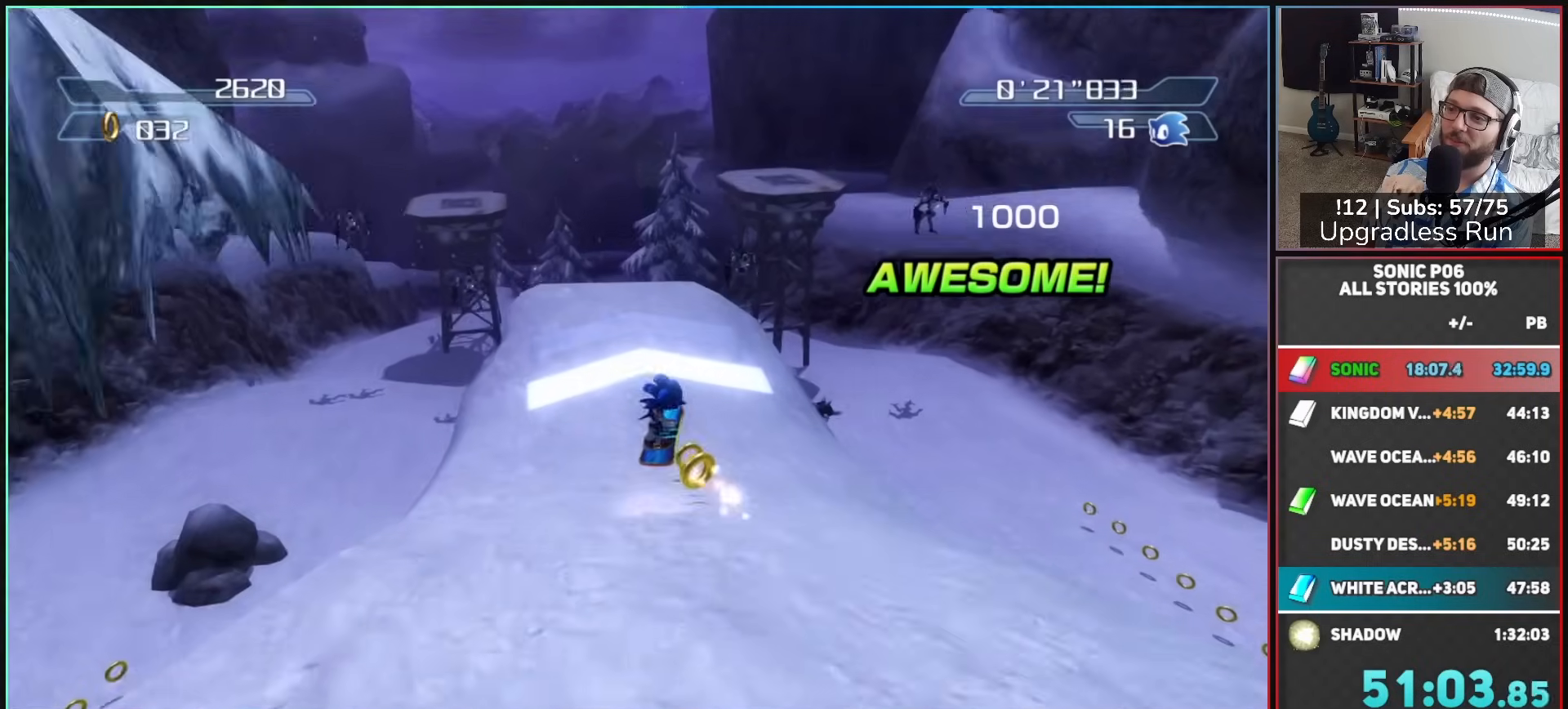
{"buttons": ["A"], "left_stick": "up-left", "right_stick": "center", "button_events": []}
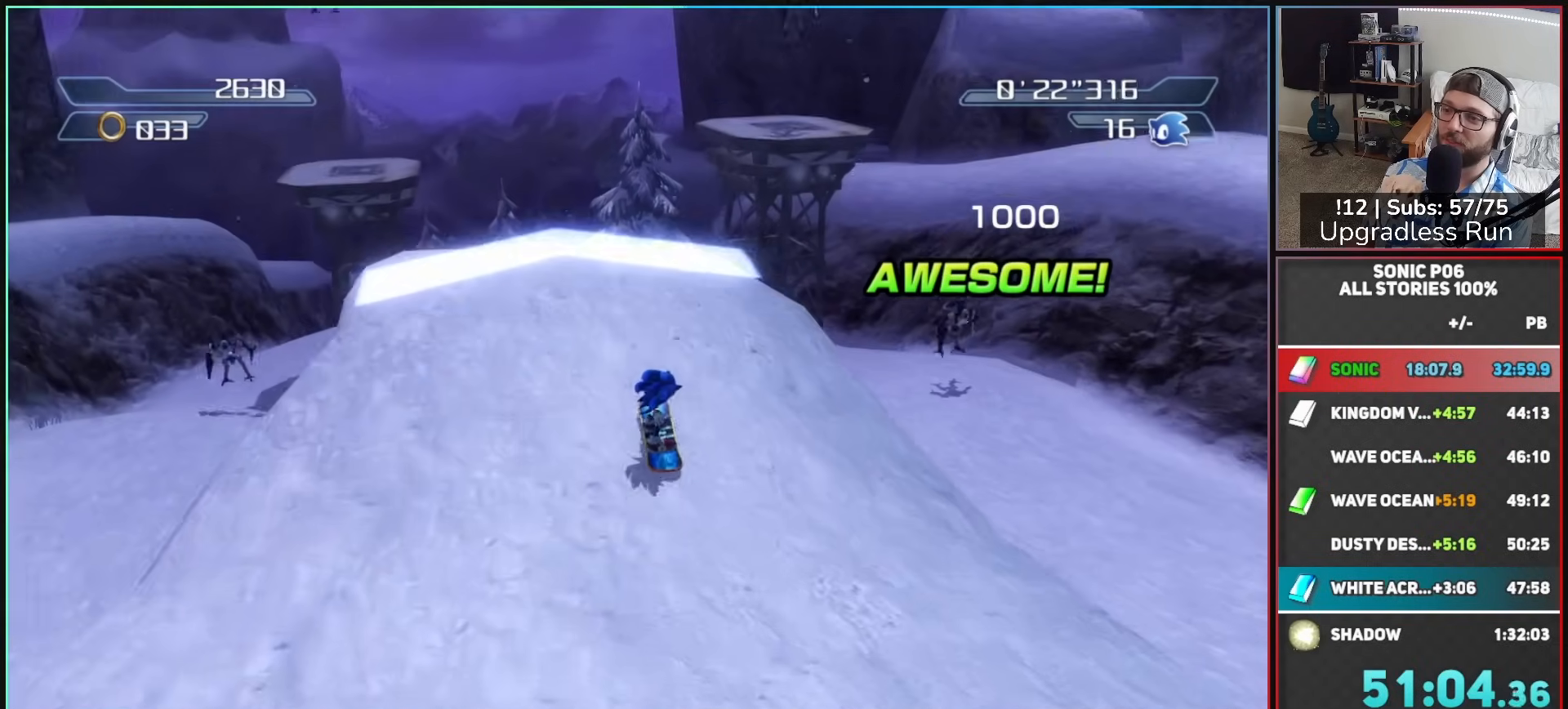
{"buttons": [], "left_stick": "up-right", "right_stick": "center", "button_events": [[233, "A", "up"]]}
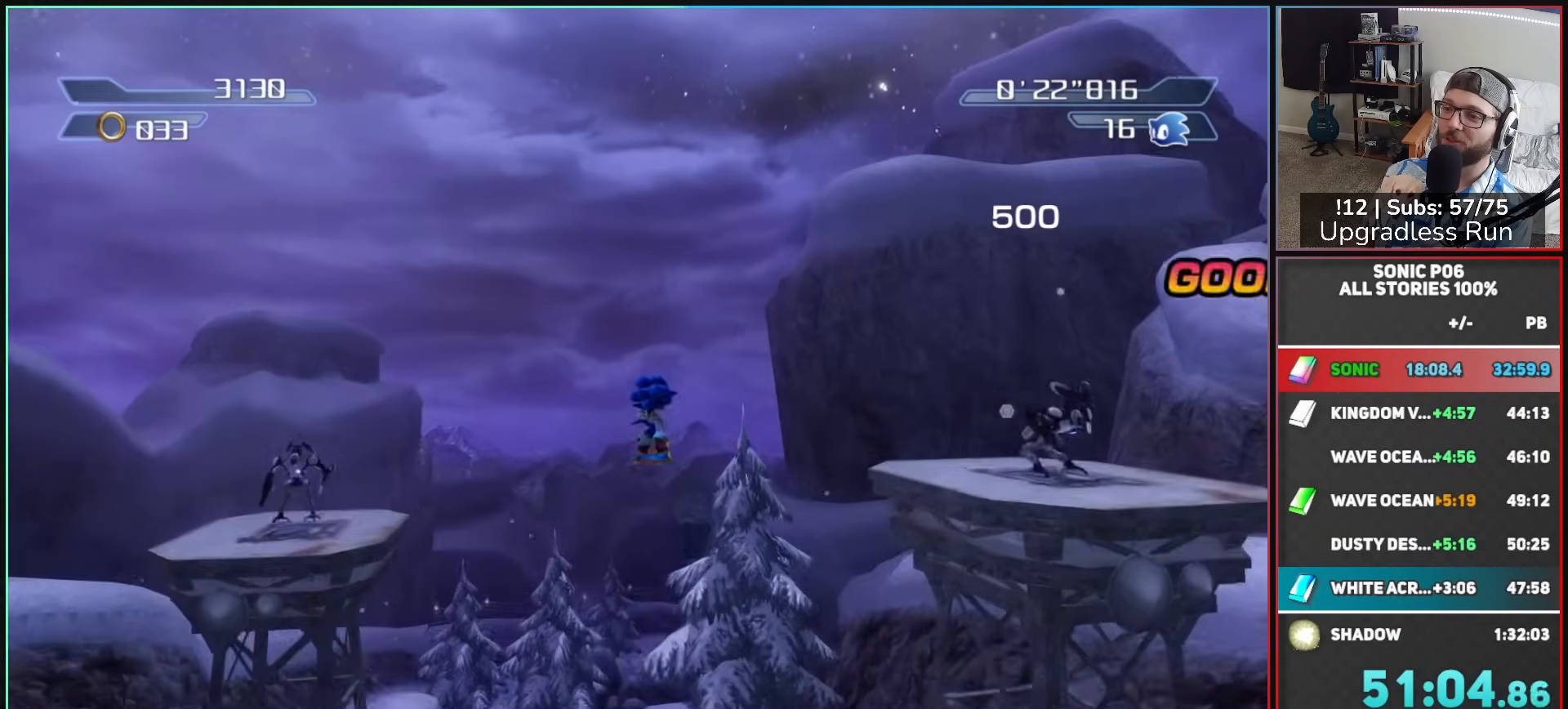
{"buttons": [], "left_stick": "right", "right_stick": "center", "button_events": []}
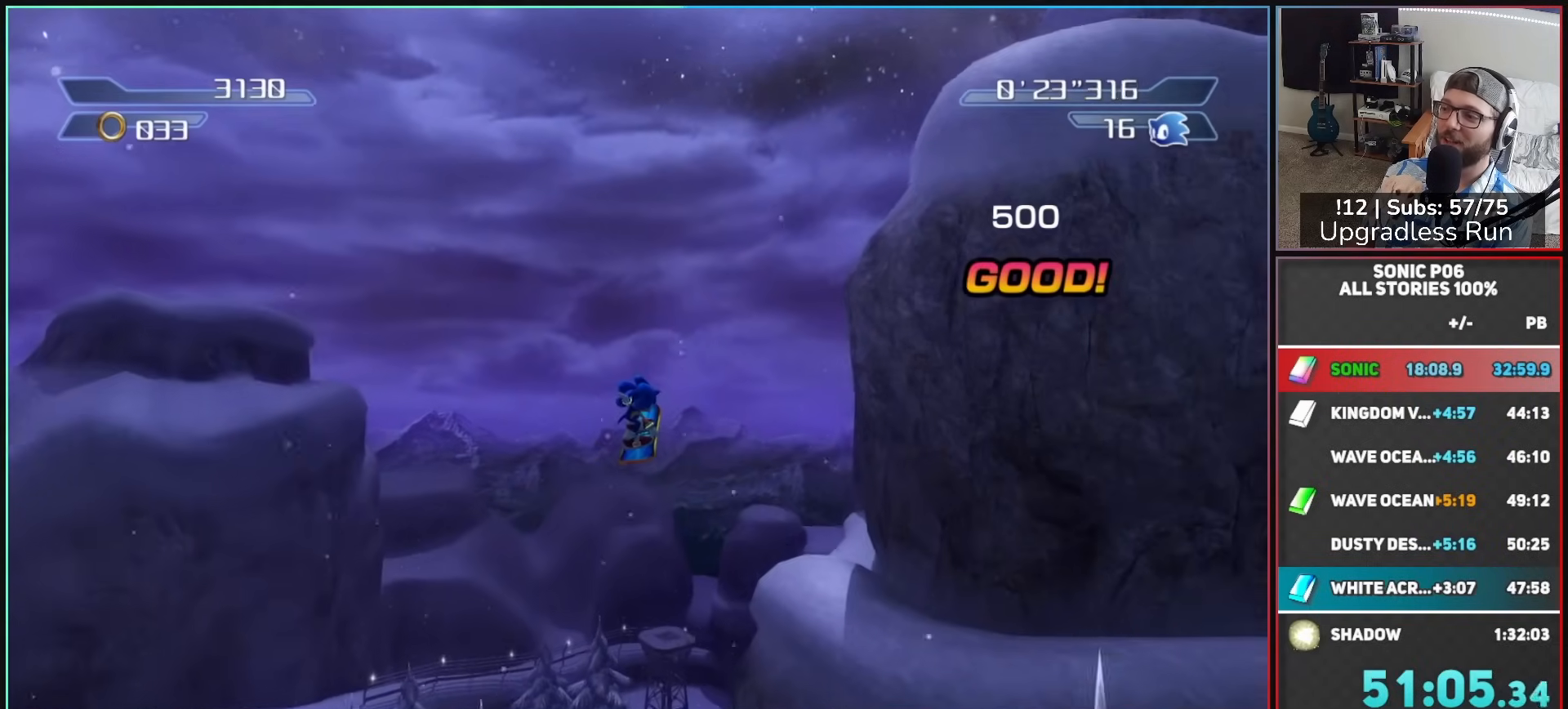
{"buttons": [], "left_stick": "up", "right_stick": "center", "button_events": []}
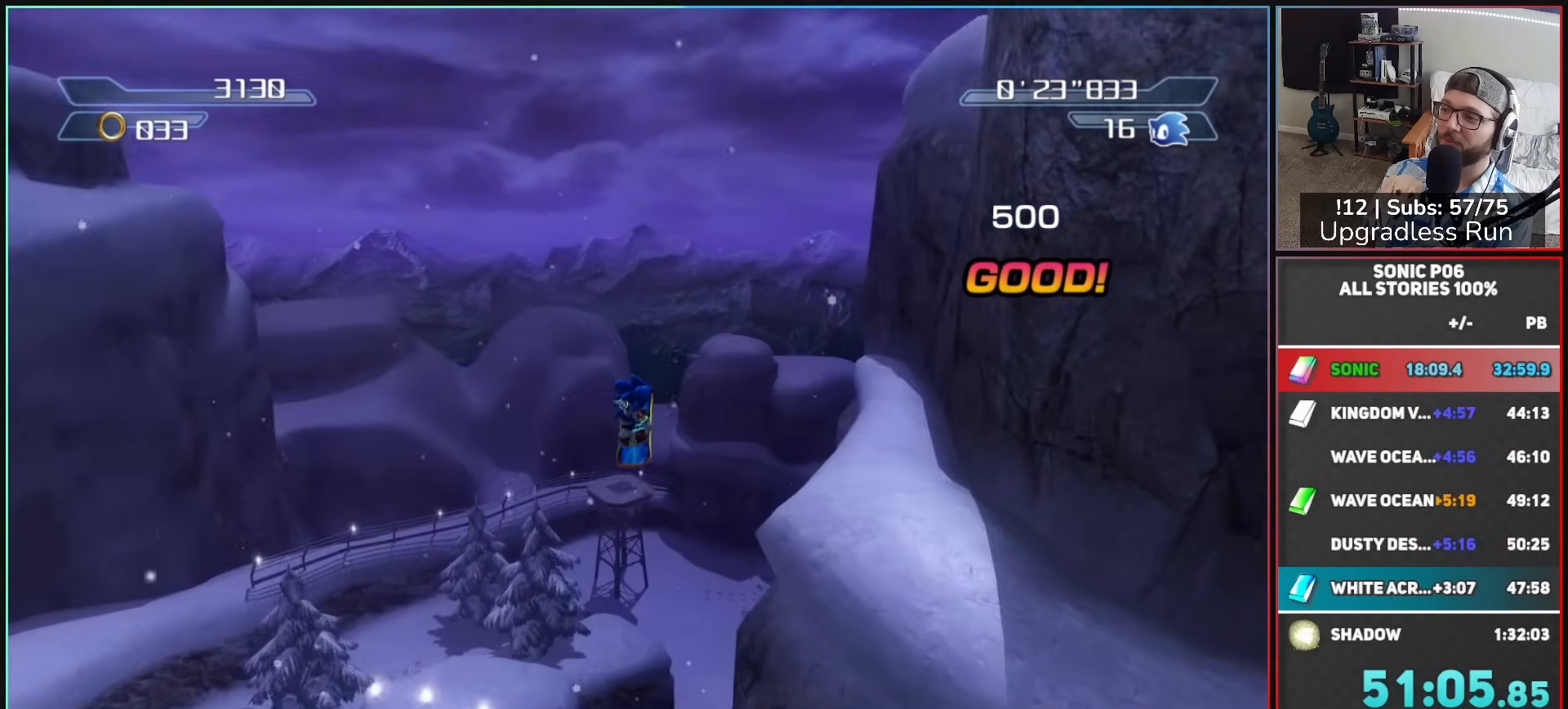
{"buttons": [], "left_stick": "up-right", "right_stick": "up-left", "button_events": []}
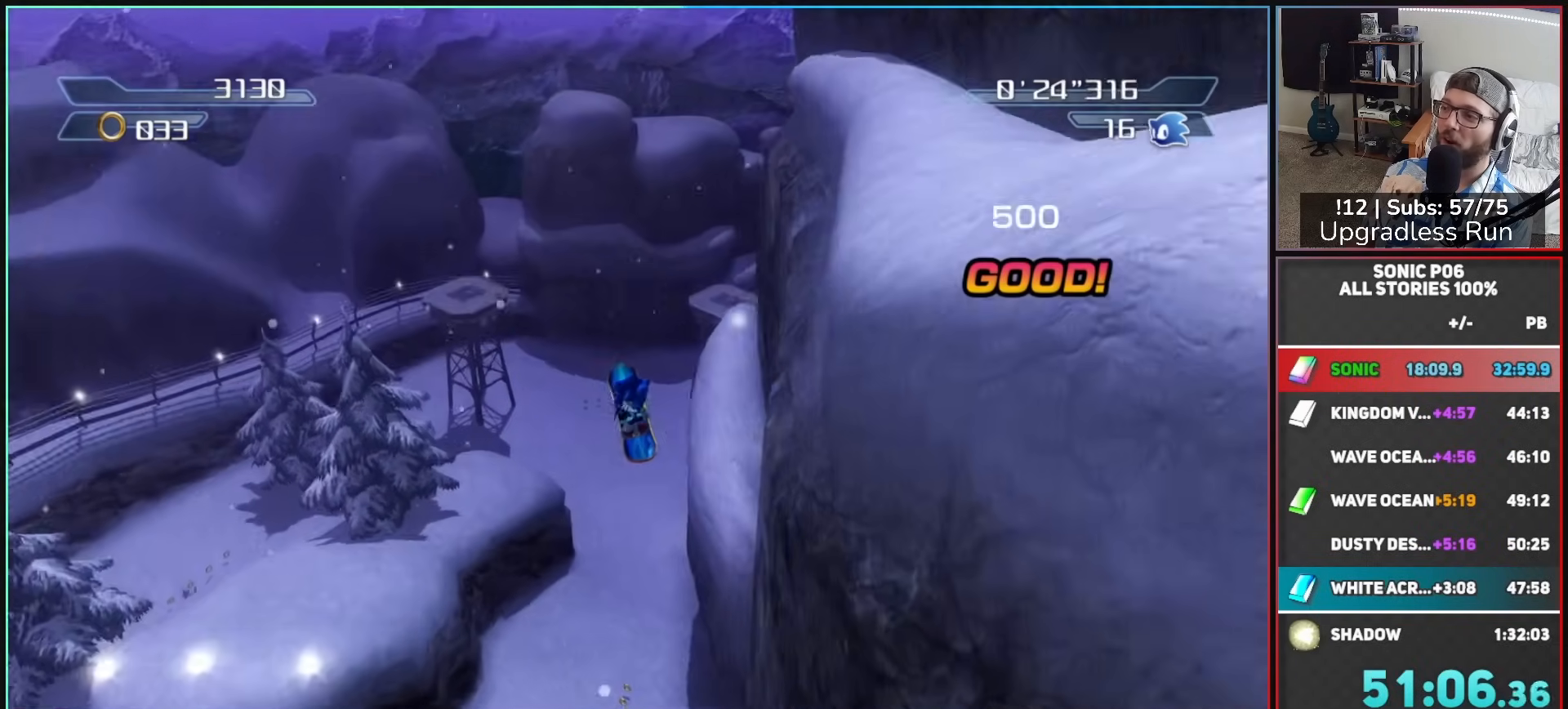
{"buttons": [], "left_stick": "up", "right_stick": "up-left", "button_events": []}
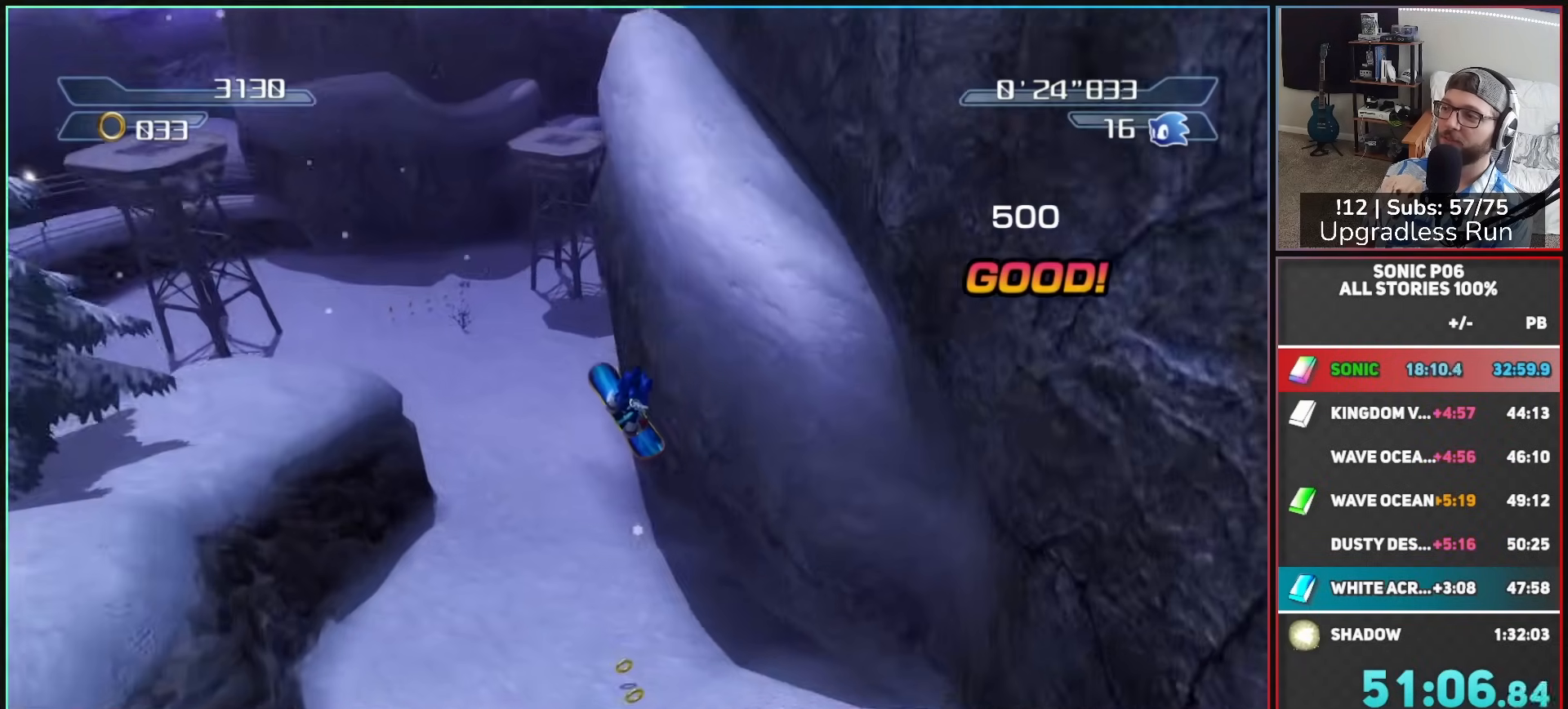
{"buttons": ["X"], "left_stick": "up-right", "right_stick": "up-left", "button_events": [[300, "X", "down"], [383, "X", "up"], [483, "X", "down"]]}
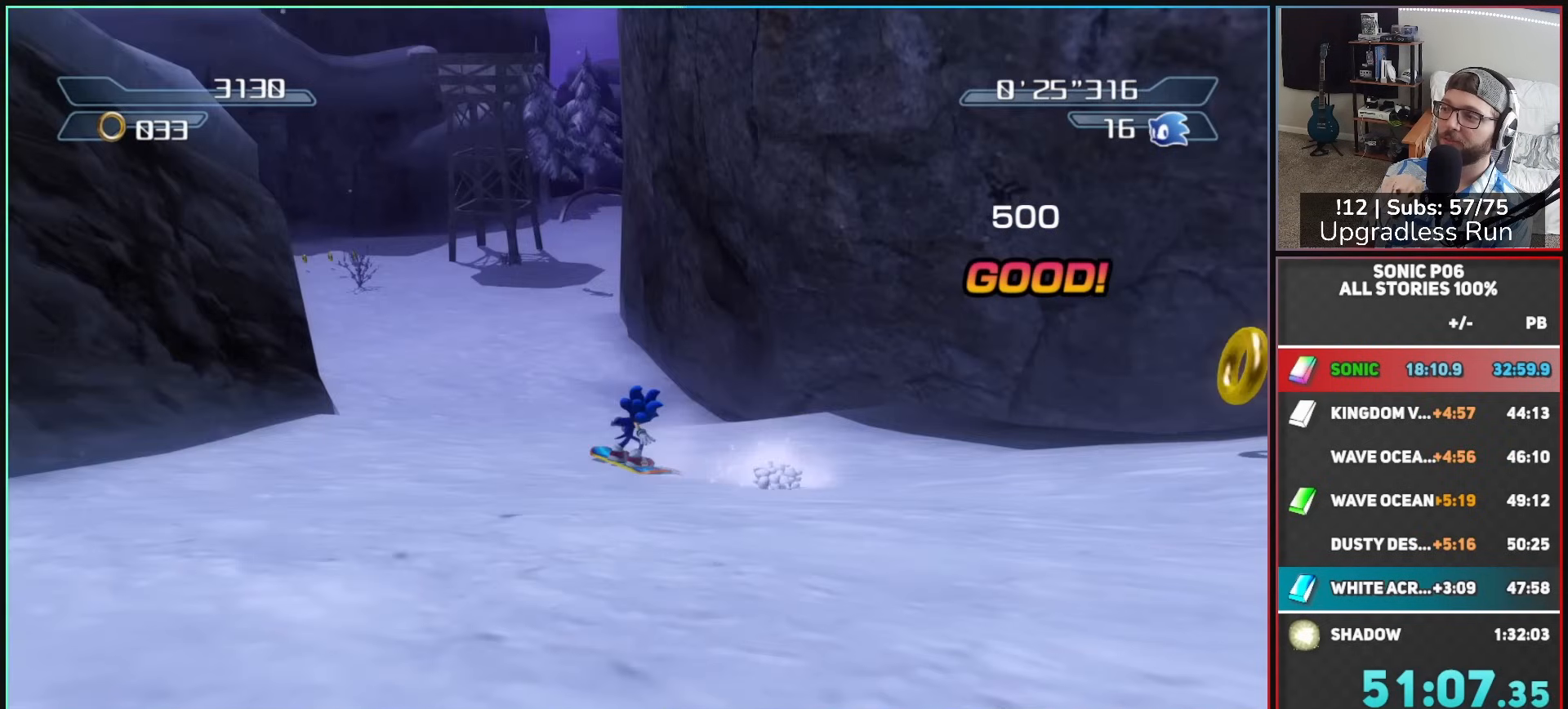
{"buttons": ["X", "R2"], "left_stick": "up-right", "right_stick": "up-left", "button_events": [[50, "X", "up"], [150, "X", "down"], [217, "R2", "down"], [217, "X", "up"], [333, "X", "down"], [400, "X", "up"], [500, "X", "down"]]}
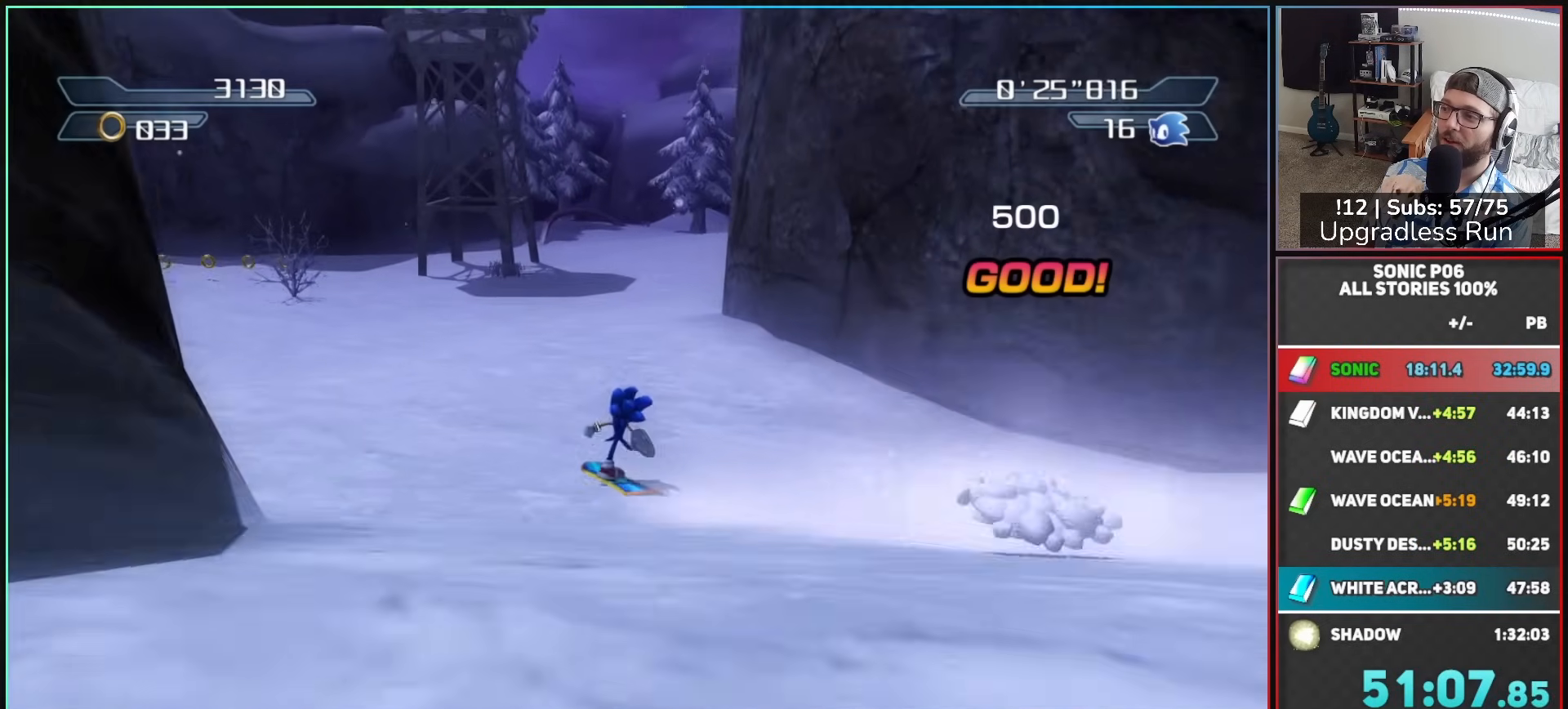
{"buttons": ["R2"], "left_stick": "up-right", "right_stick": "left", "button_events": [[67, "X", "up"], [183, "X", "down"], [250, "X", "up"], [367, "X", "down"], [433, "X", "up"]]}
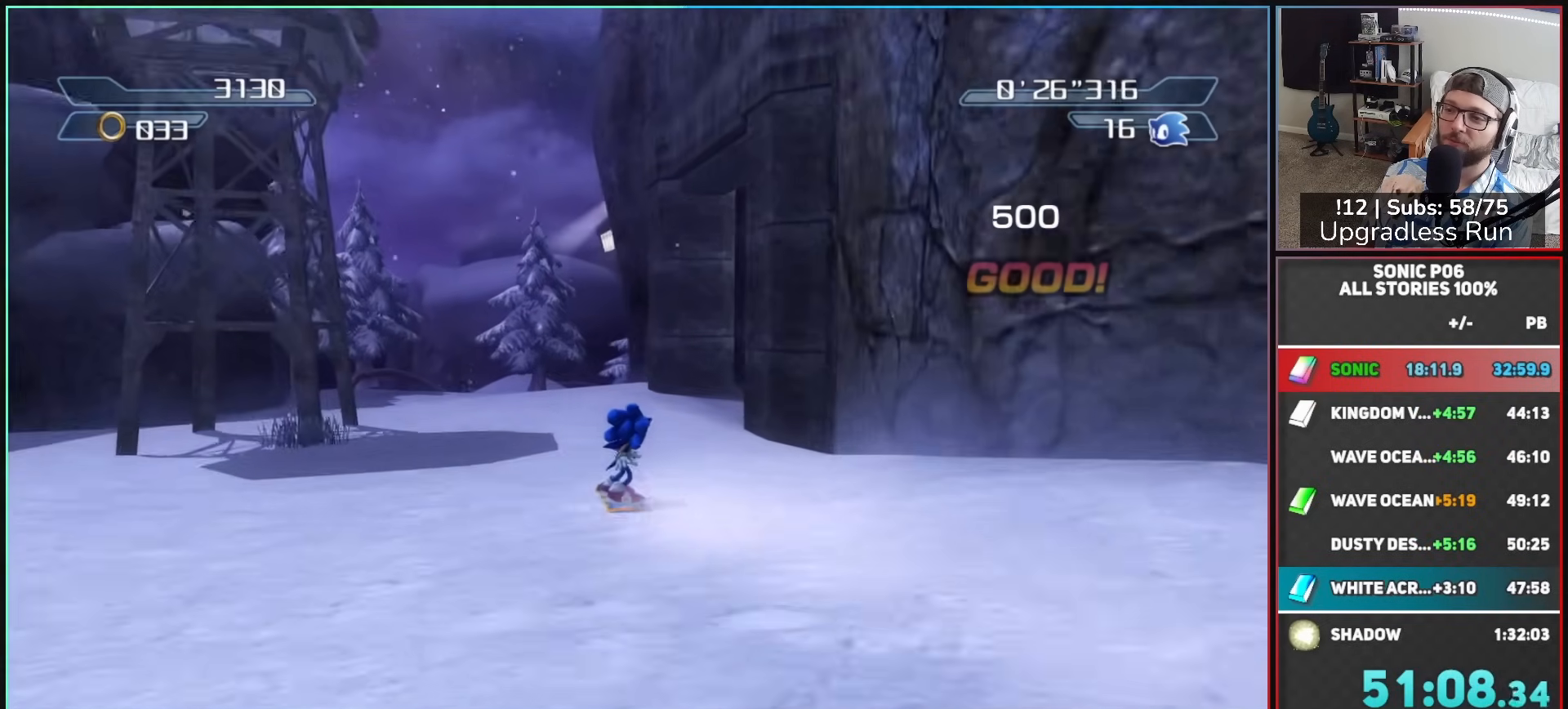
{"buttons": ["R2"], "left_stick": "up-right", "right_stick": "left", "button_events": [[50, "X", "down"], [117, "X", "up"], [217, "X", "down"], [300, "X", "up"], [400, "X", "down"], [467, "X", "up"]]}
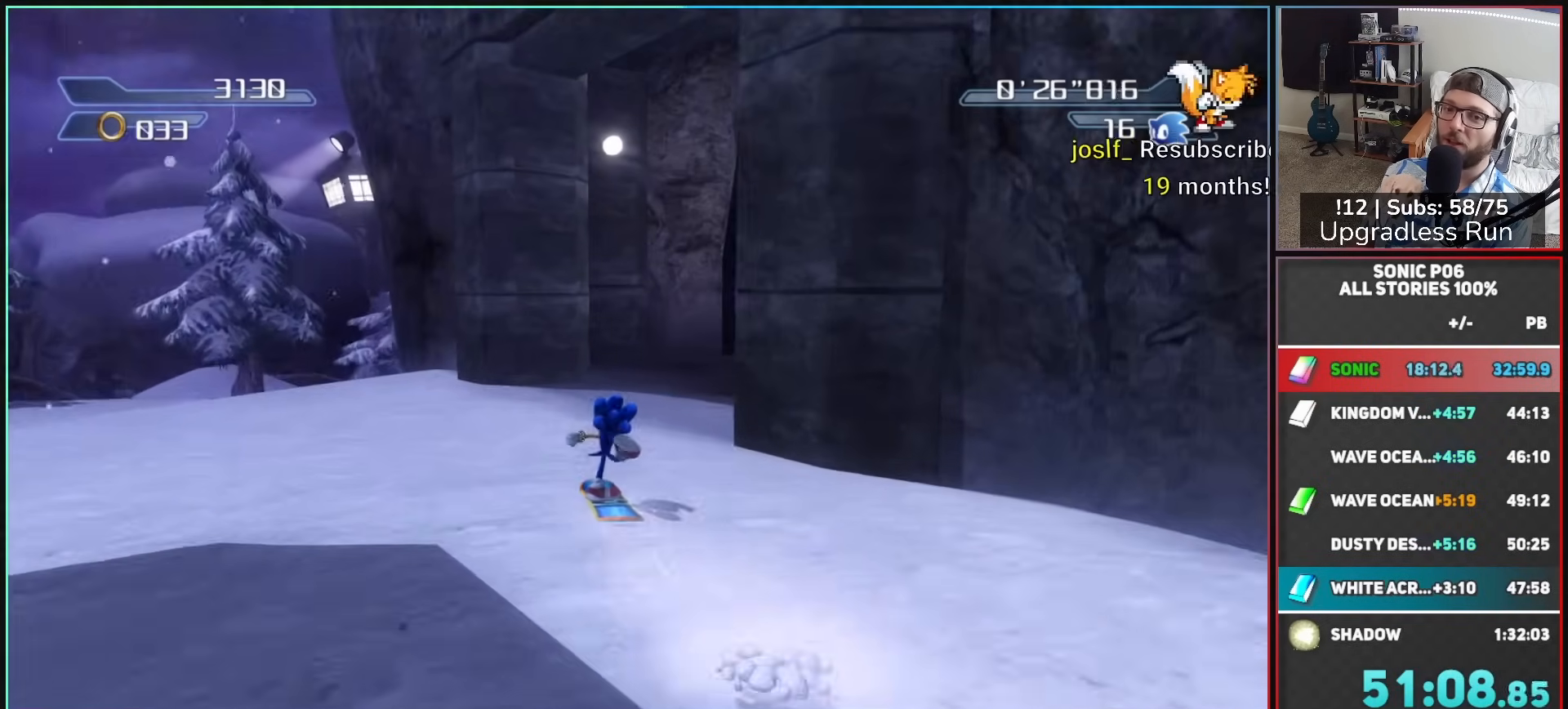
{"buttons": ["R2"], "left_stick": "up-right", "right_stick": "center", "button_events": [[67, "X", "down"], [133, "X", "up"], [250, "X", "down"], [300, "X", "up"], [417, "X", "down"], [467, "X", "up"]]}
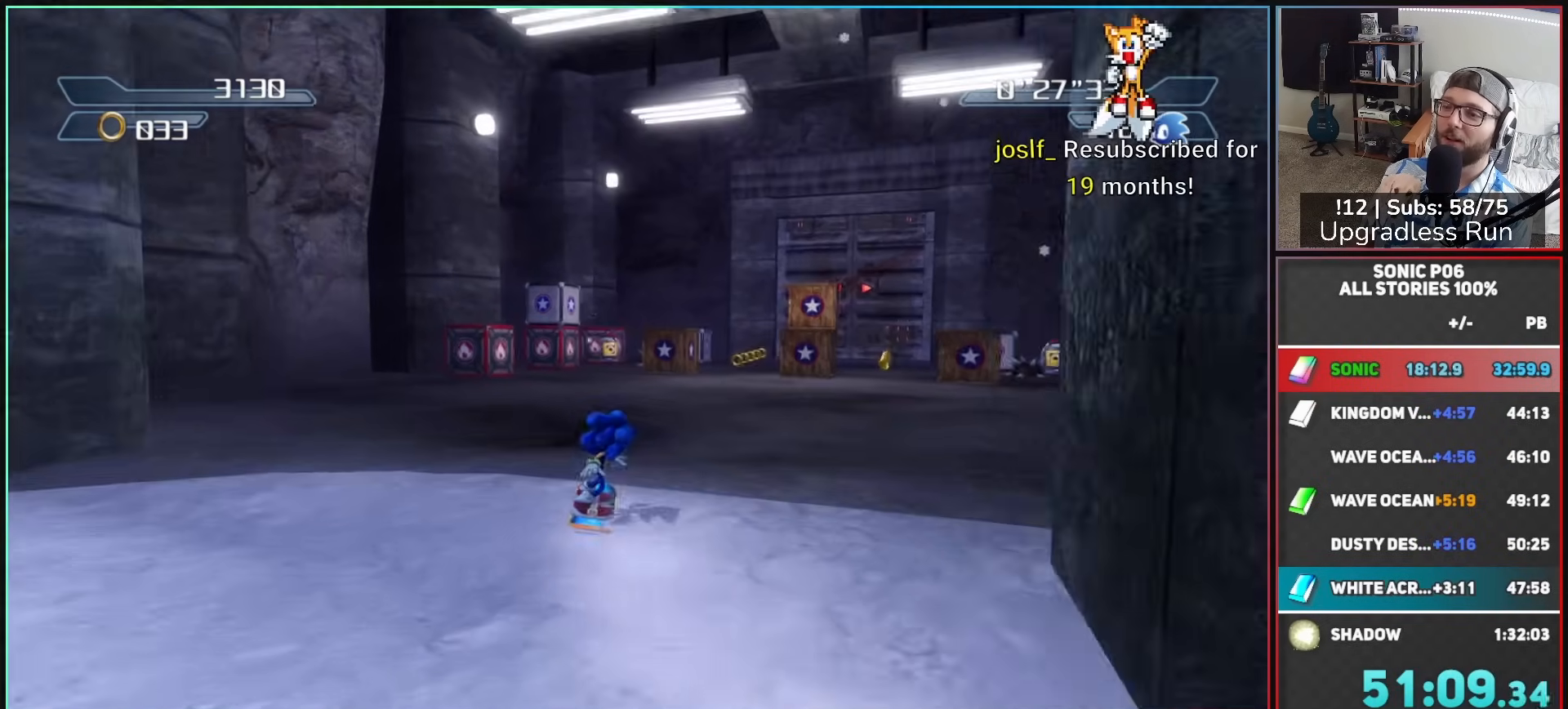
{"buttons": ["R2"], "left_stick": "up", "right_stick": "center", "button_events": [[83, "X", "down"], [167, "X", "up"], [267, "X", "down"], [333, "X", "up"], [450, "X", "down"], [500, "X", "up"]]}
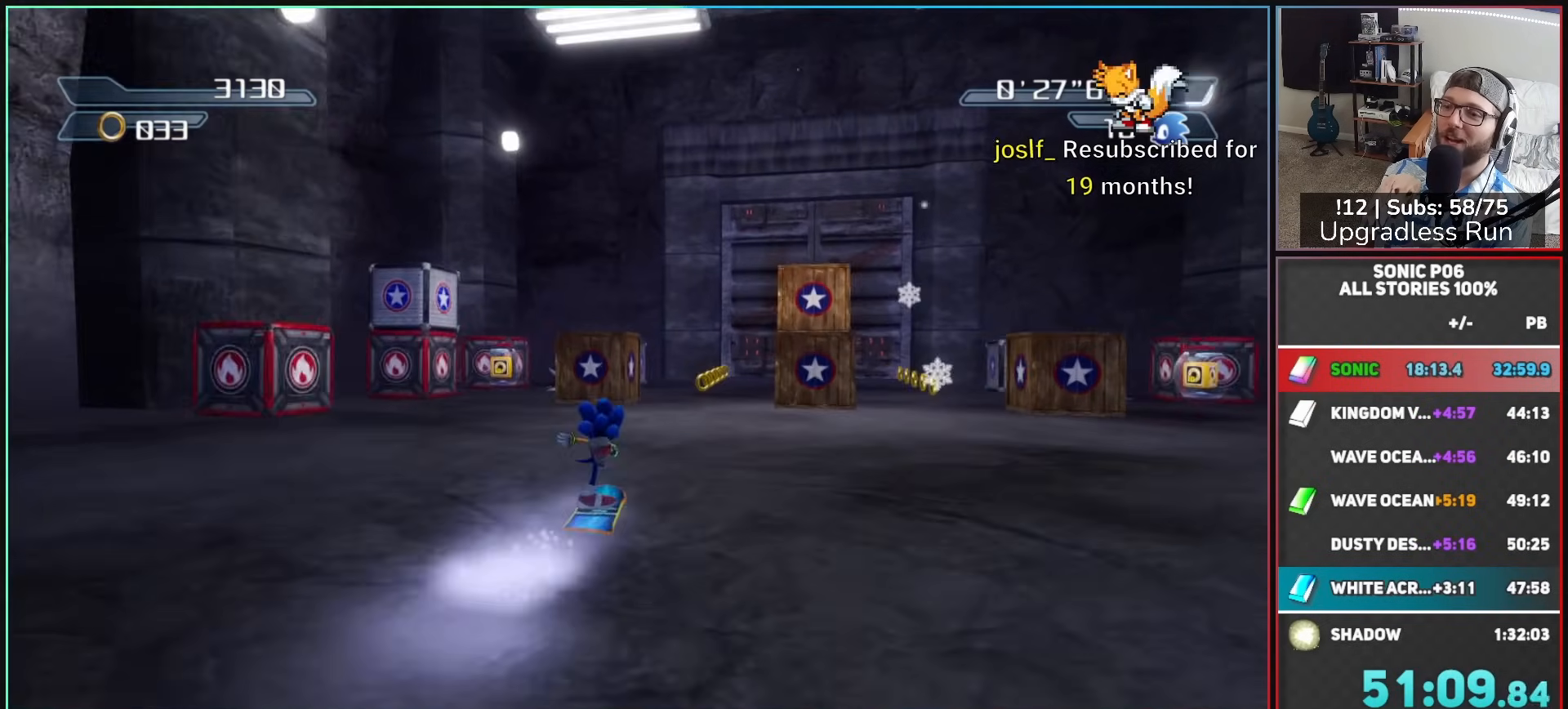
{"buttons": ["X", "R2"], "left_stick": "up", "right_stick": "center", "button_events": [[117, "X", "down"], [183, "X", "up"], [300, "X", "down"], [350, "X", "up"], [467, "X", "down"]]}
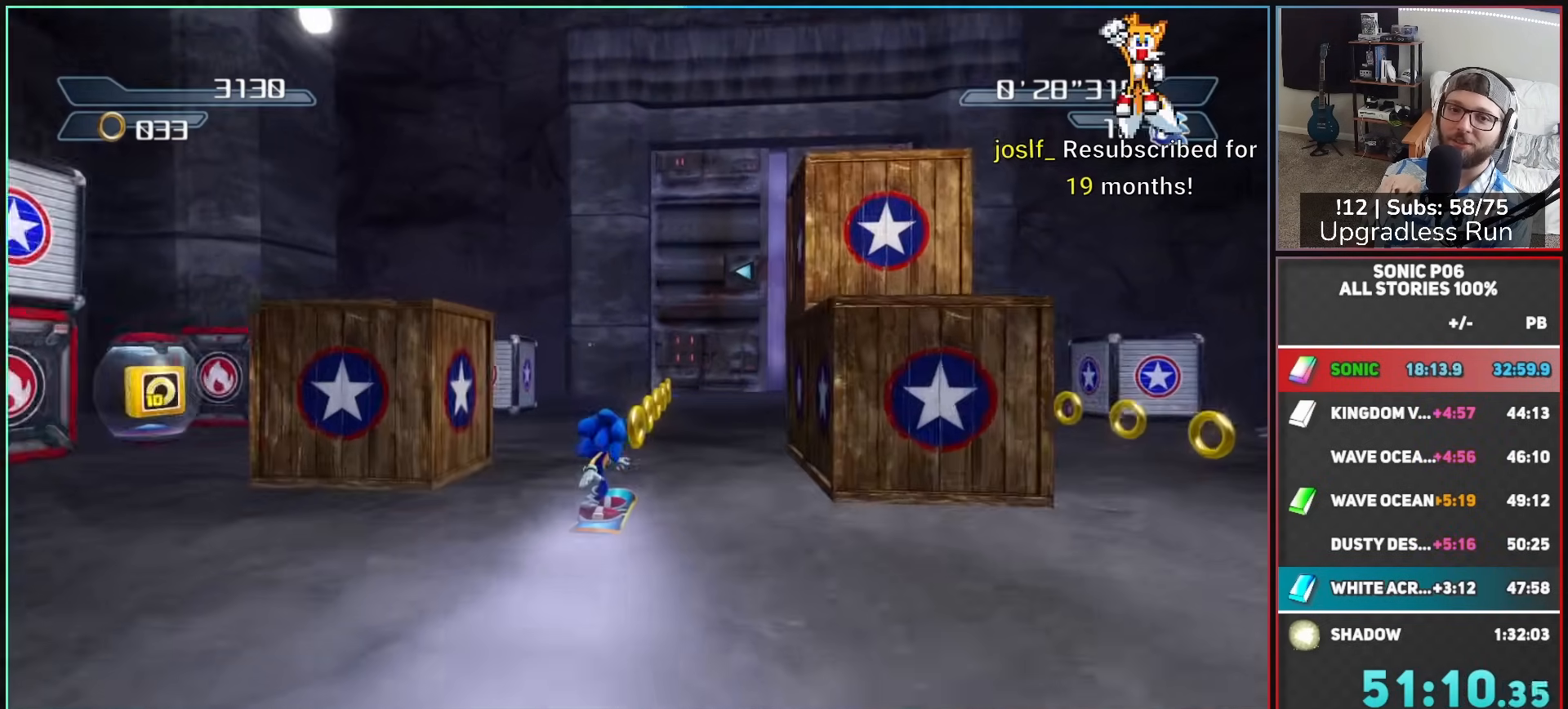
{"buttons": ["X", "R2"], "left_stick": "up-right", "right_stick": "center", "button_events": [[33, "X", "up"], [133, "X", "down"], [200, "X", "up"], [317, "X", "down"], [383, "X", "up"], [483, "X", "down"]]}
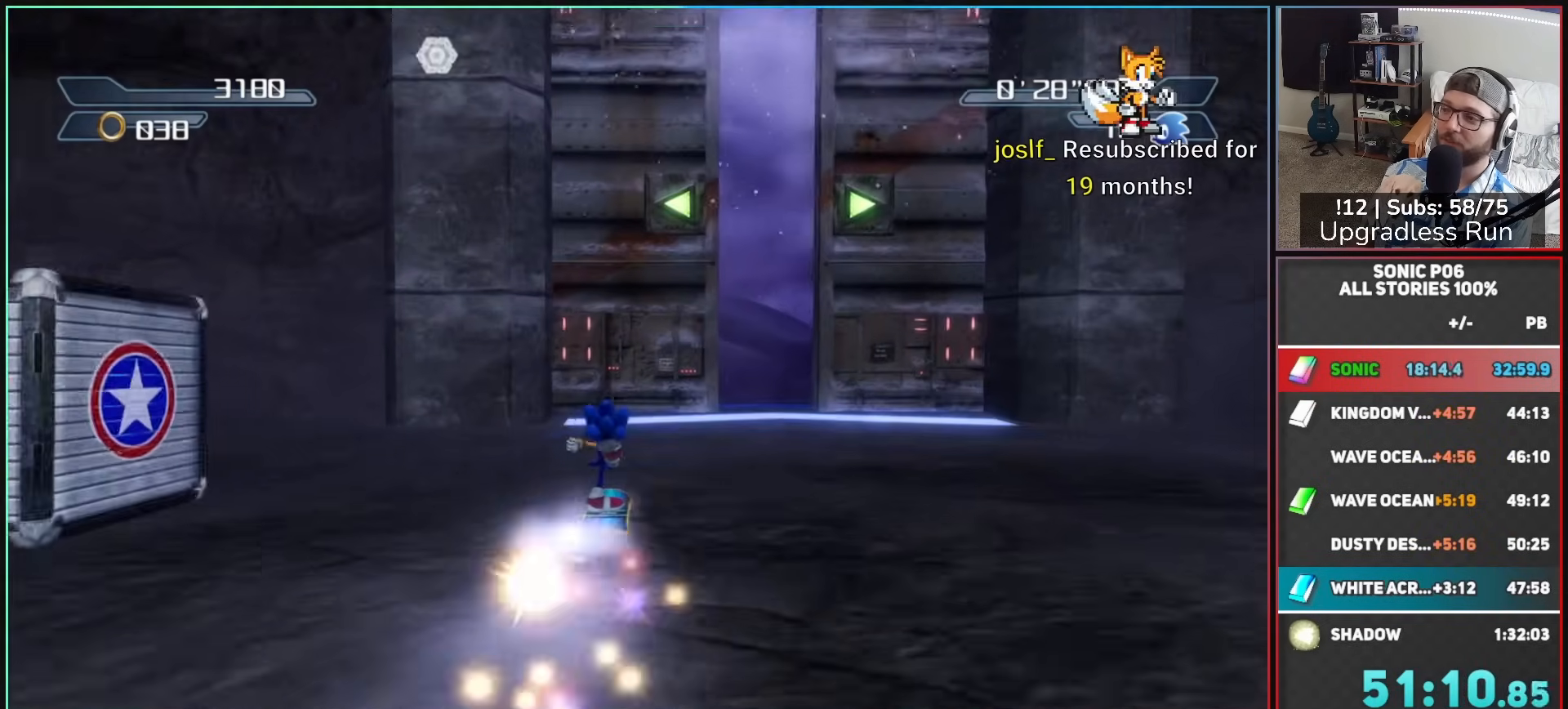
{"buttons": ["R2"], "left_stick": "up", "right_stick": "down-right", "button_events": [[50, "X", "up"], [167, "X", "down"], [233, "X", "up"], [333, "X", "down"], [400, "X", "up"]]}
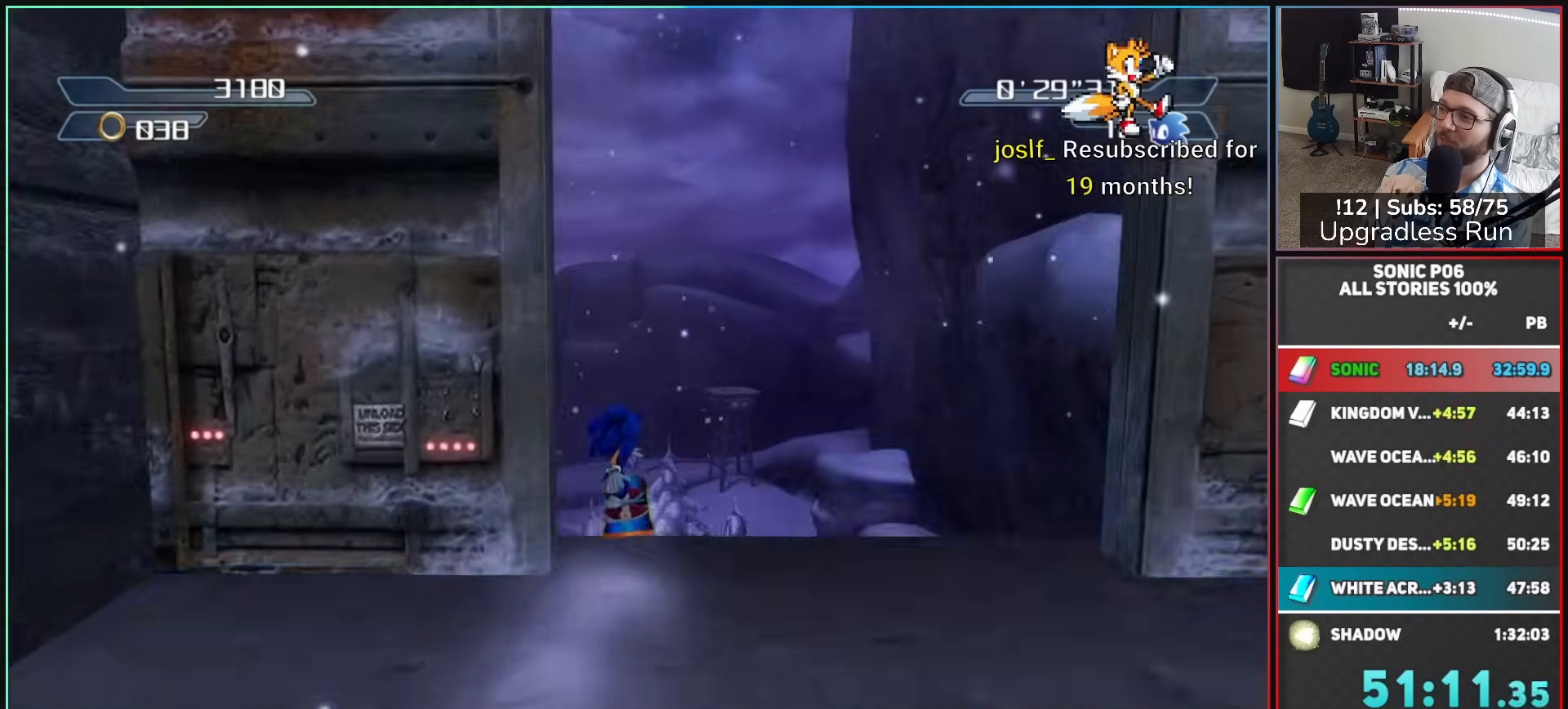
{"buttons": [], "left_stick": "up", "right_stick": "center", "button_events": [[17, "X", "down"], [100, "X", "up"], [317, "R2", "up"]]}
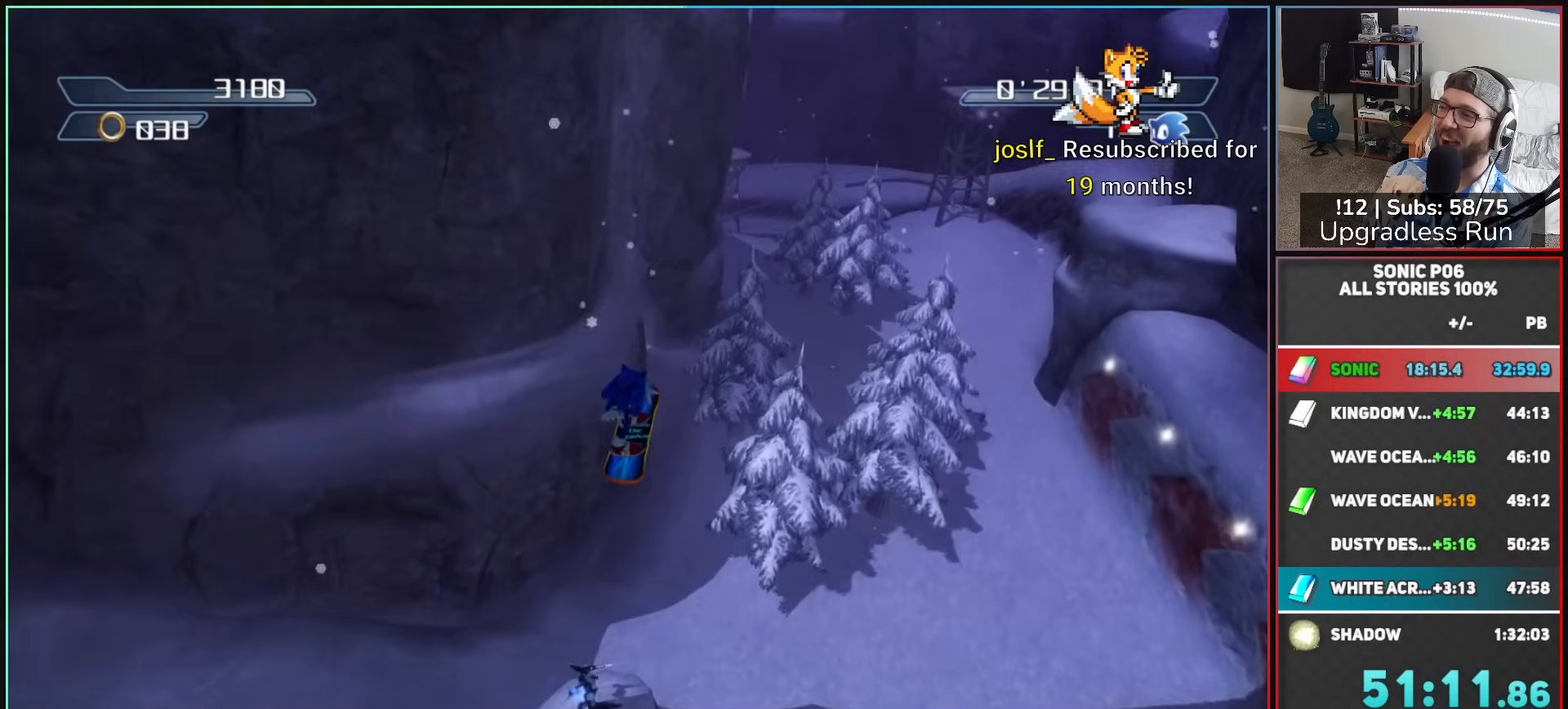
{"buttons": [], "left_stick": "up-left", "right_stick": "center", "button_events": []}
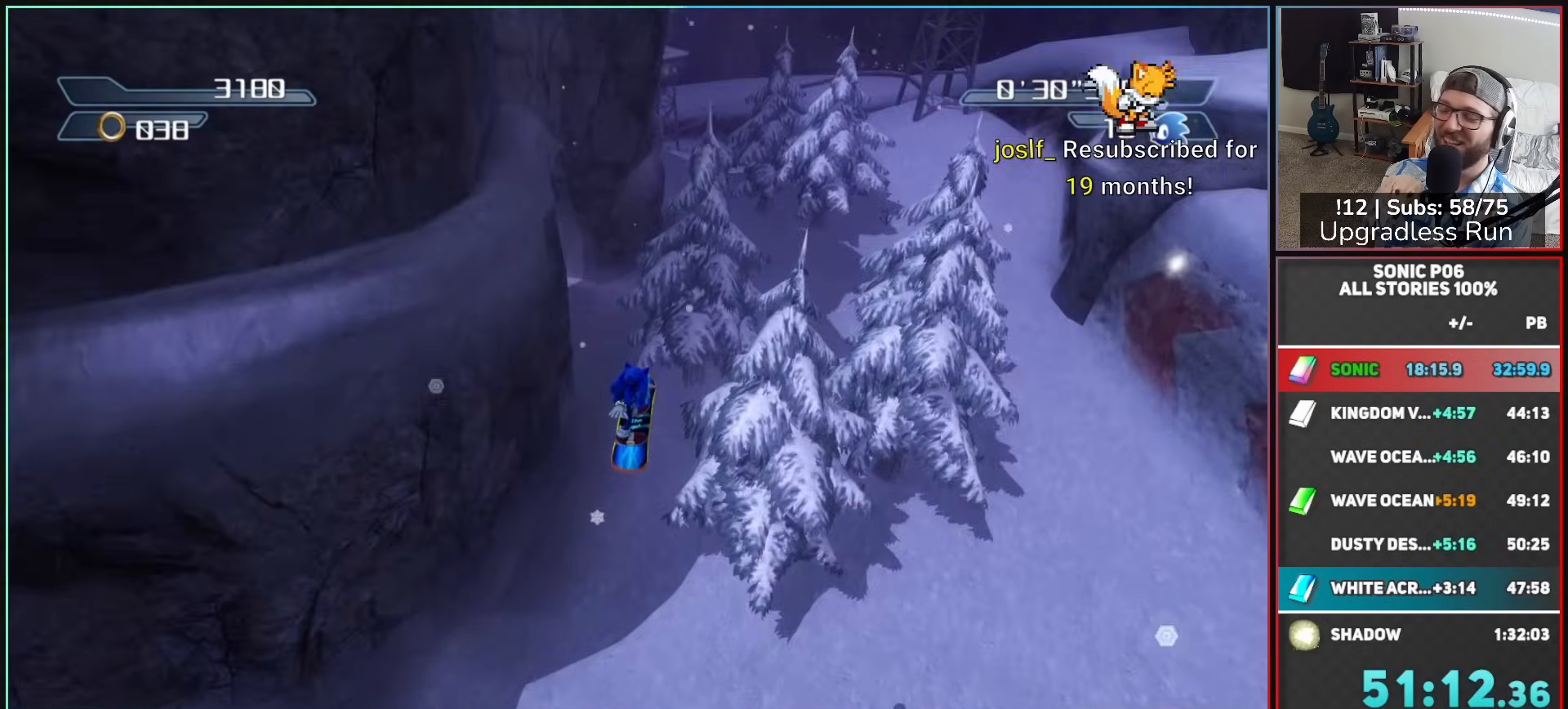
{"buttons": [], "left_stick": "up", "right_stick": "right"}
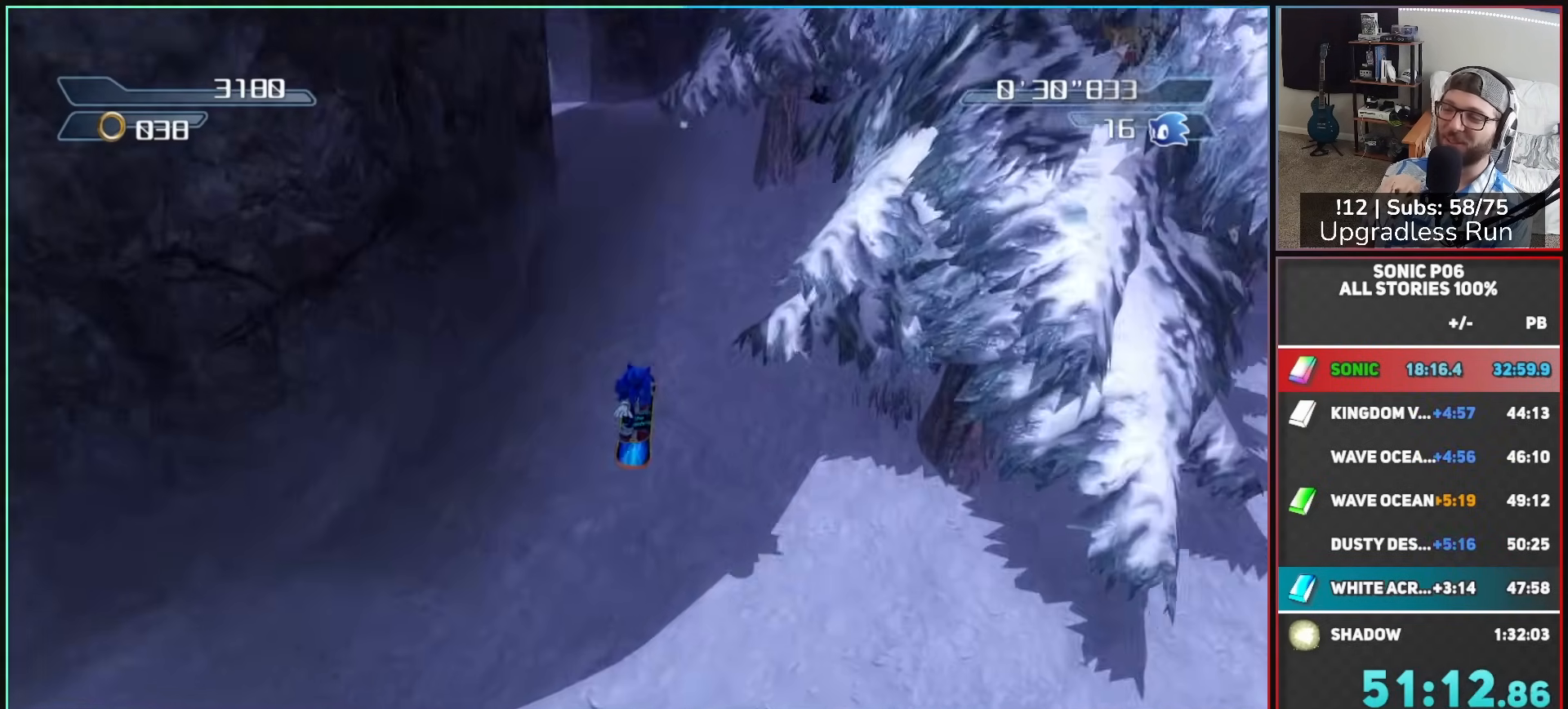
{"buttons": [], "left_stick": "up-right", "right_stick": "right"}
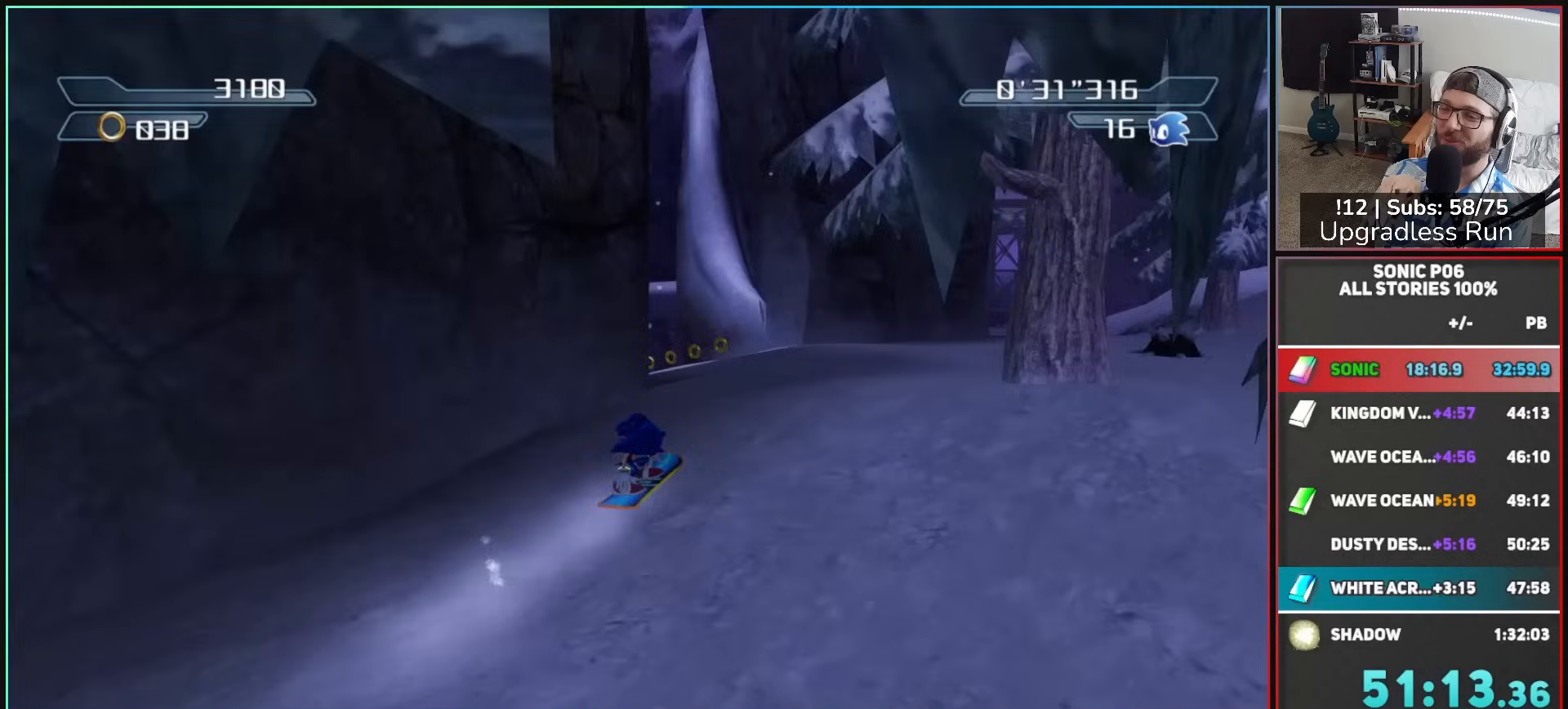
{"buttons": ["R2"], "left_stick": "up-left", "right_stick": "right", "button_events": [[17, "R2", "down"], [67, "X", "down"], [133, "X", "up"], [233, "X", "down"], [300, "X", "up"], [417, "X", "down"], [483, "X", "up"]]}
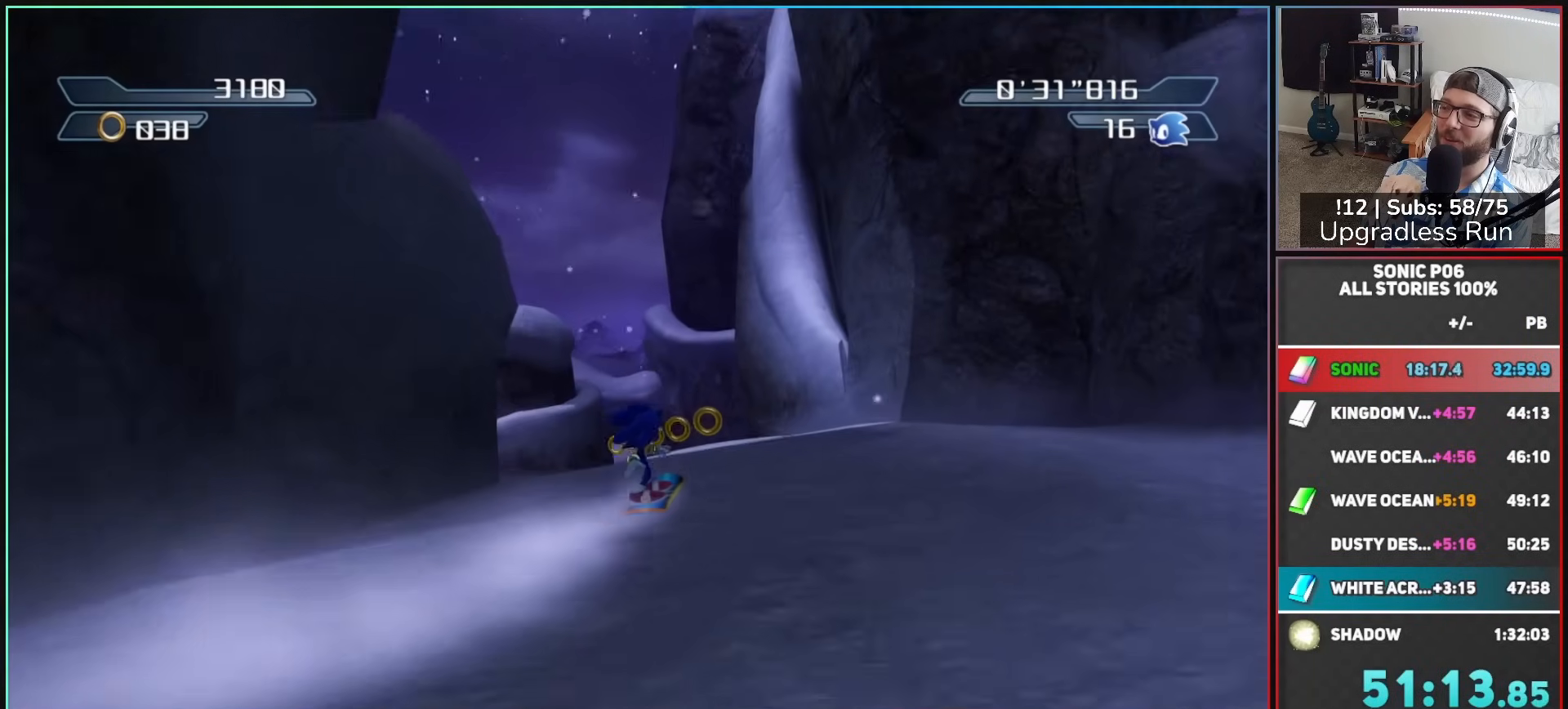
{"buttons": ["X", "R2"], "left_stick": "up-left", "right_stick": "right", "button_events": [[100, "X", "down"], [167, "X", "up"], [283, "X", "down"], [350, "X", "up"], [450, "X", "down"]]}
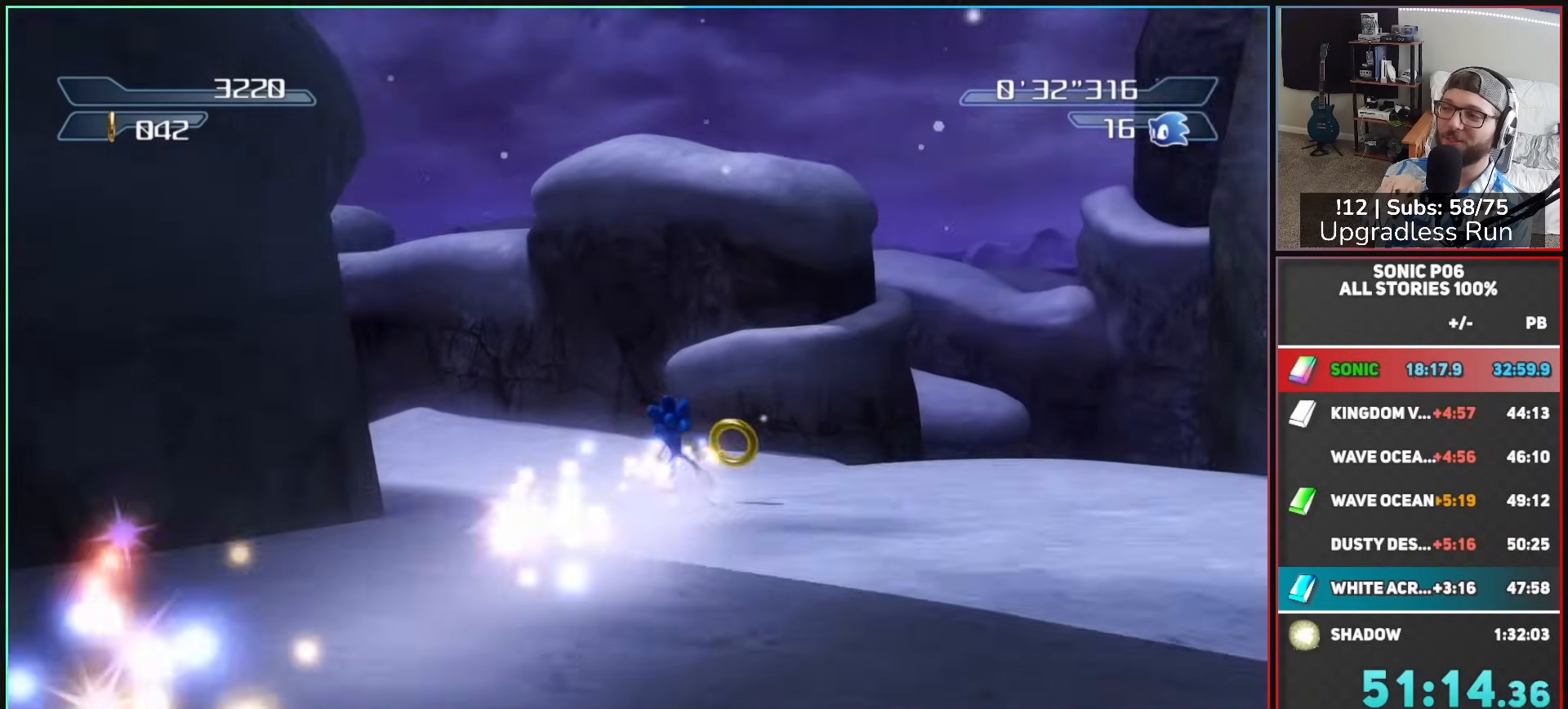
{"buttons": ["R2"], "left_stick": "up-left", "right_stick": "center", "button_events": [[17, "X", "up"], [133, "X", "down"], [200, "X", "up"], [300, "X", "down"], [400, "X", "up"]]}
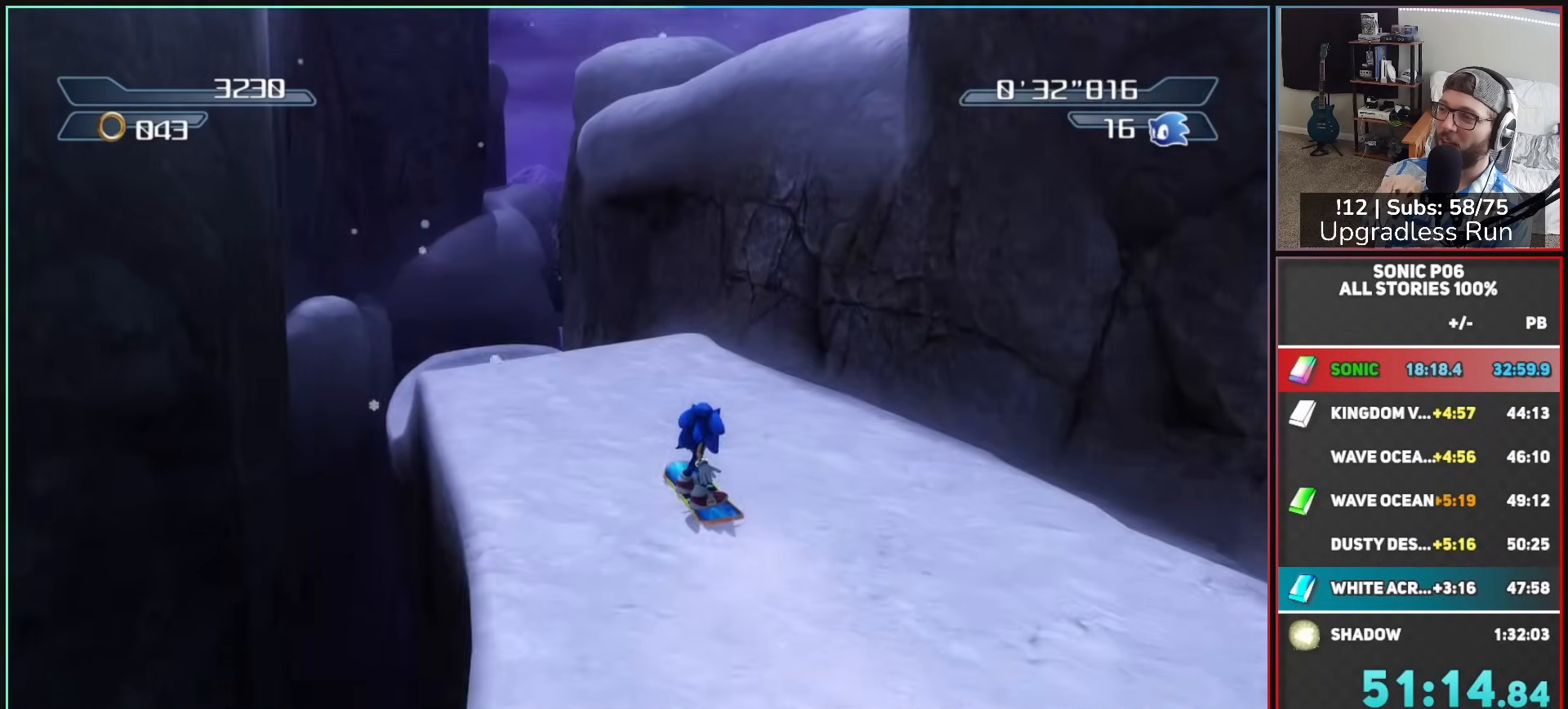
{"buttons": ["R2"], "left_stick": "up-right", "right_stick": "left", "button_events": [[17, "X", "down"], [83, "X", "up"], [200, "X", "down"], [267, "X", "up"], [383, "X", "down"], [467, "X", "up"]]}